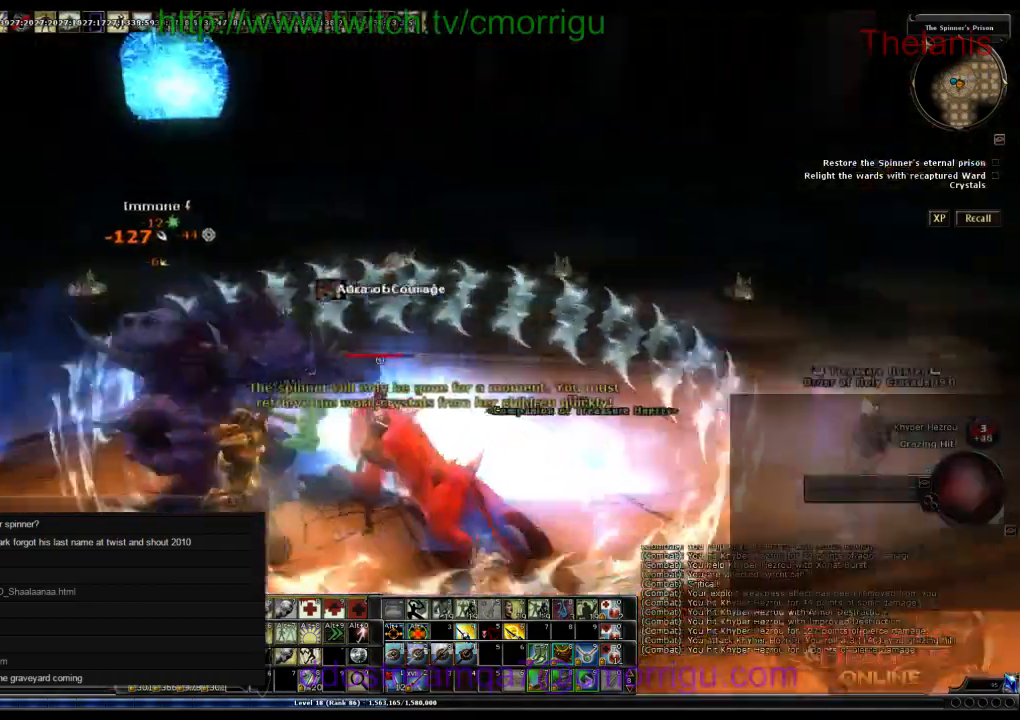
Gameplay with keyboard; each line is a JSON object with the keys held at the frame after it. "events" lists presses ("down") and releases ("up") of ".", "/", "0", "1", "2", "3", "4", "5", "6", "7", "8", "9", "a", "b", "backslash", "backspace", "c", "caps_lock", "comma", "ctrl_l", "ctrl_r", "d", "e", "equals", "escape", "f", "f1", "f10", "f11", "f12", "f2", "f3", "f4", "f5", "f6", "f7", "f8", "f9", "g", "h", "i", "j", "k", "l", "lbracket", "m", "minus", "n", "o", "p", "q", "quote", "r", "rbracket", "return", "s", "semicolon", "shift_l", "shift_r", "space", "t", "tab", "tilde", "u", "v", "w", "x", "y" and "z" between this image and that frame as [ms after this image, input, new state], when the widget could be followed in between. No other keys are recorded. Mouse input is not recorded.
{"keys": [], "events": [[166, "d", "down"], [500, "d", "up"]]}
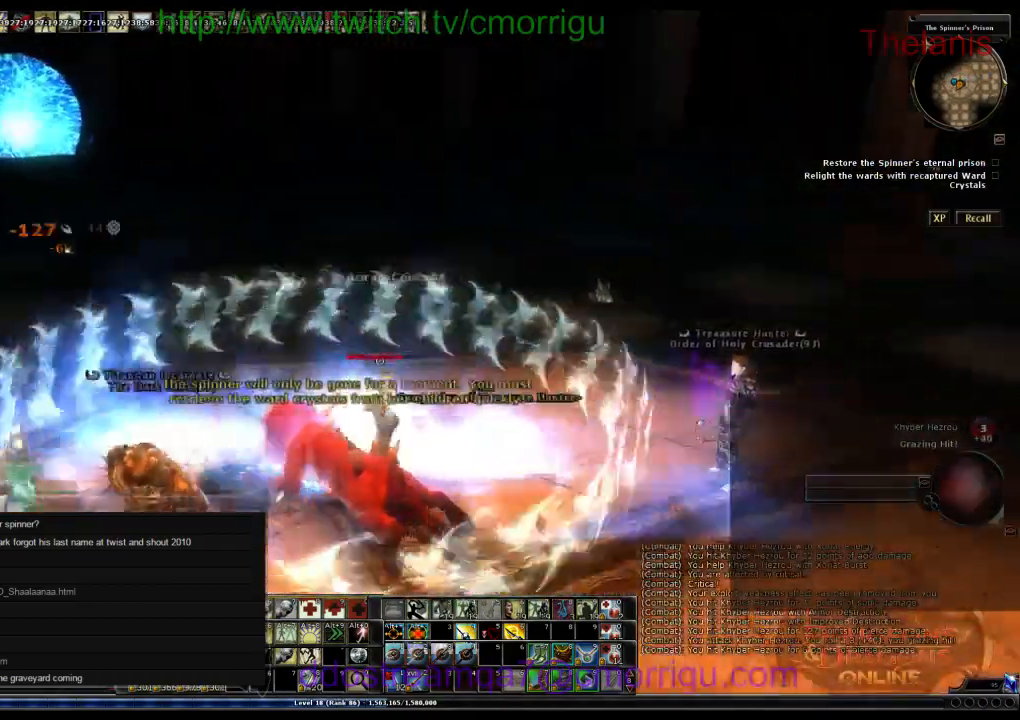
{"keys": ["w"], "events": [[166, "w", "down"]]}
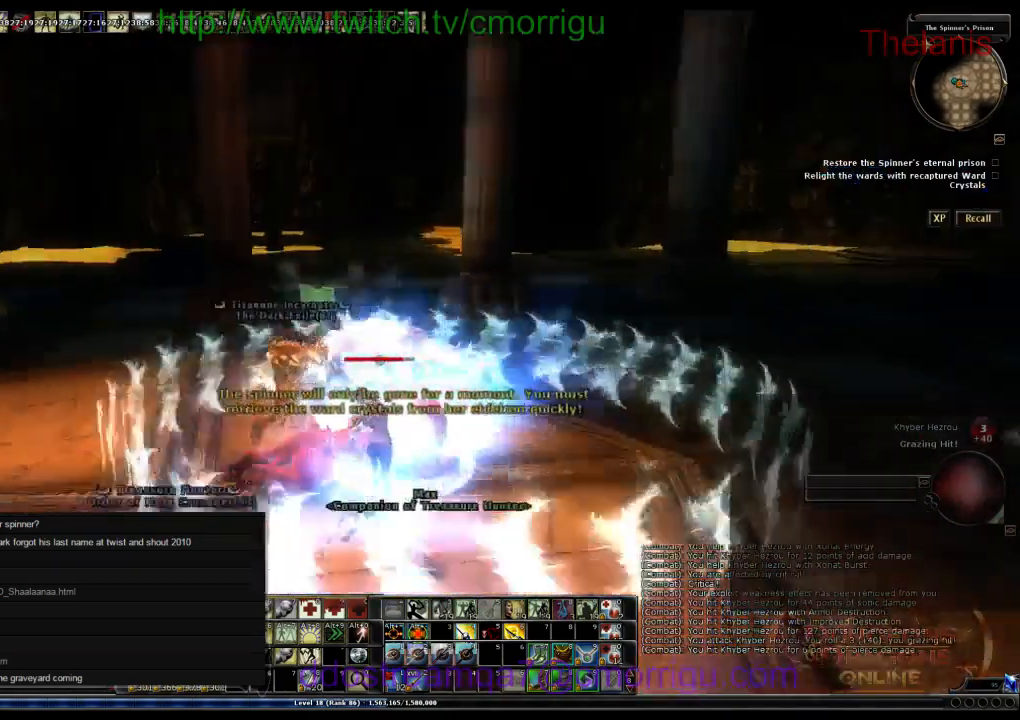
{"keys": ["w"], "events": []}
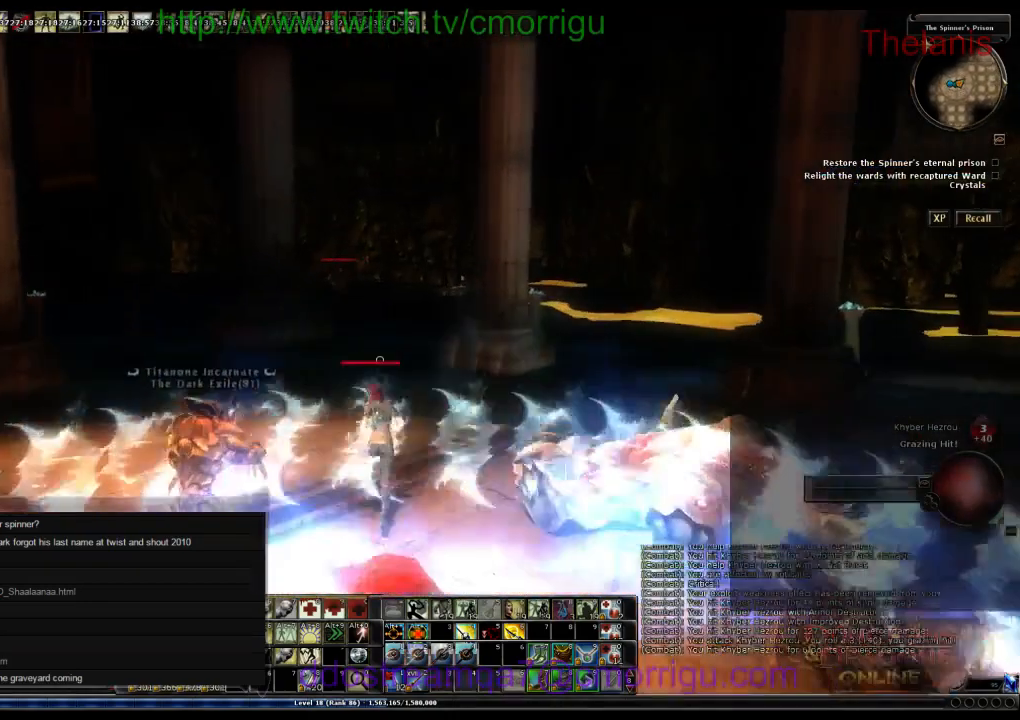
{"keys": ["w"], "events": []}
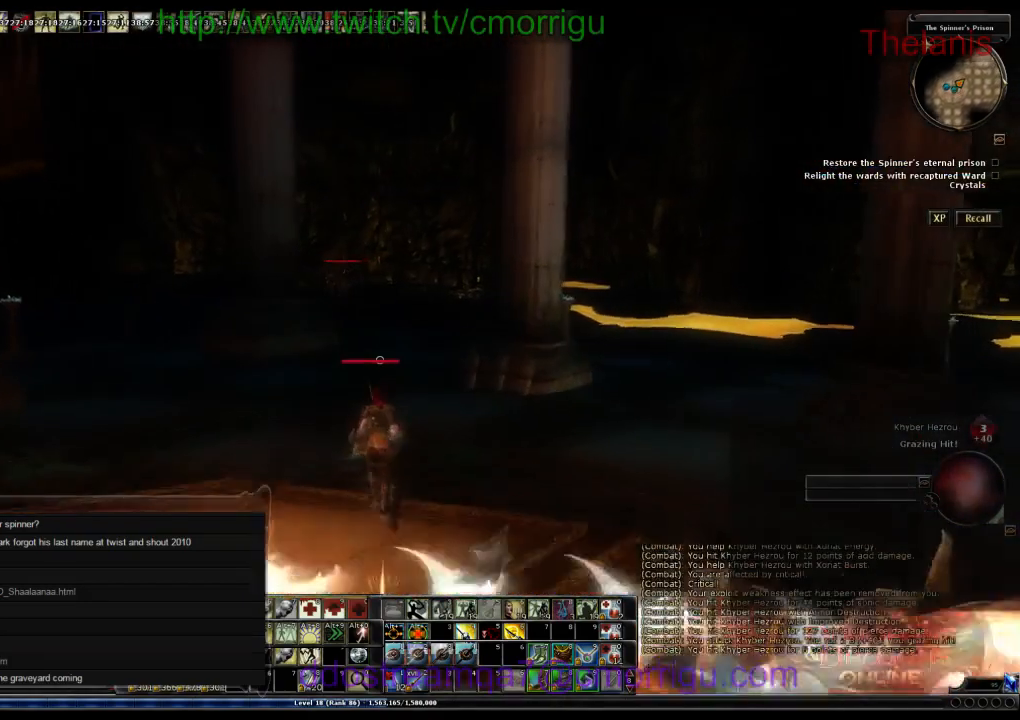
{"keys": ["w"], "events": []}
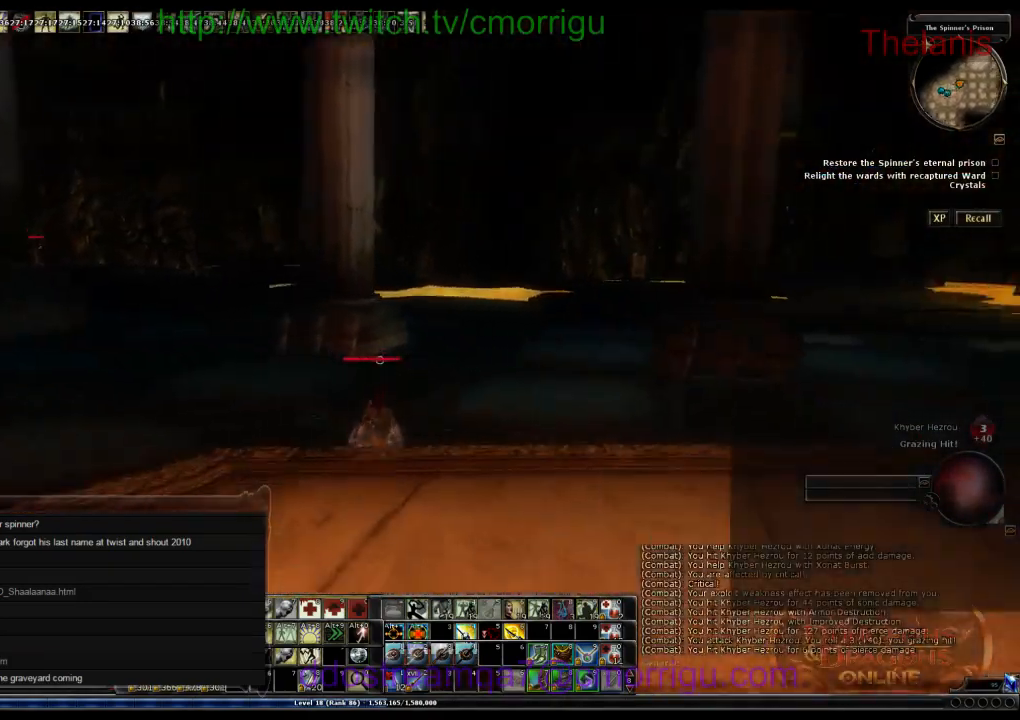
{"keys": ["w"], "events": []}
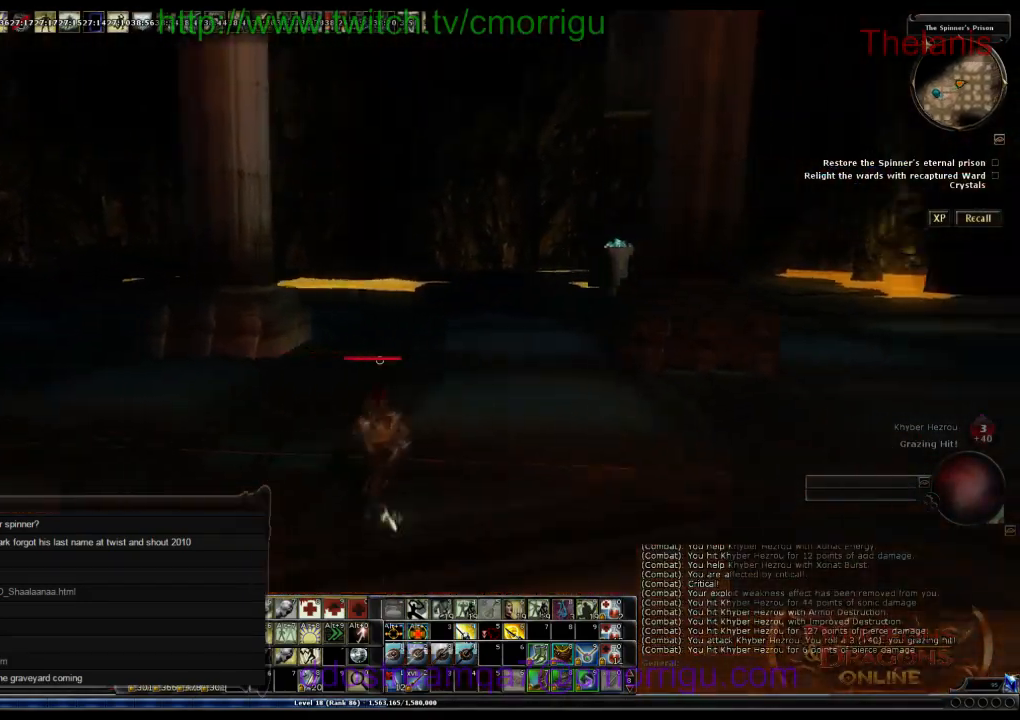
{"keys": ["w"], "events": []}
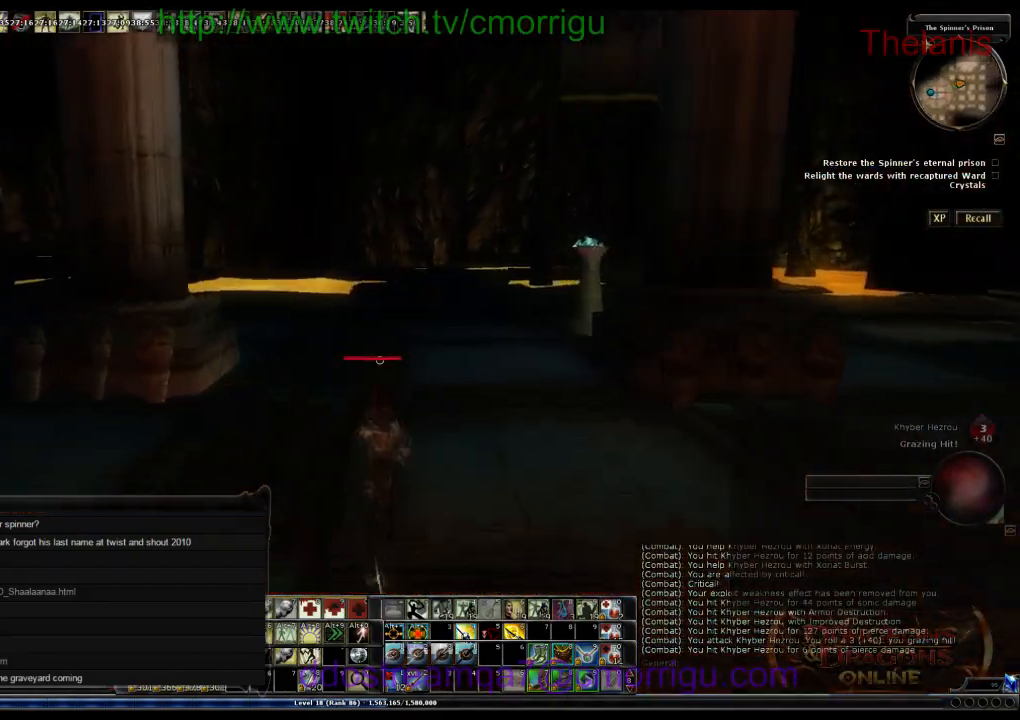
{"keys": ["w"], "events": []}
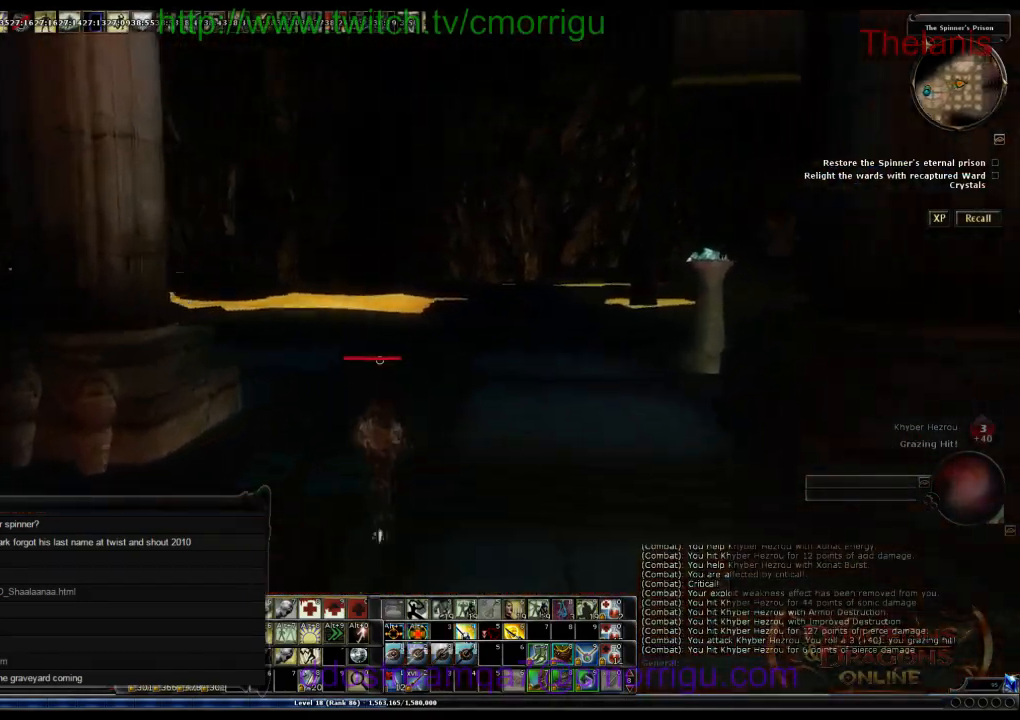
{"keys": ["w"], "events": []}
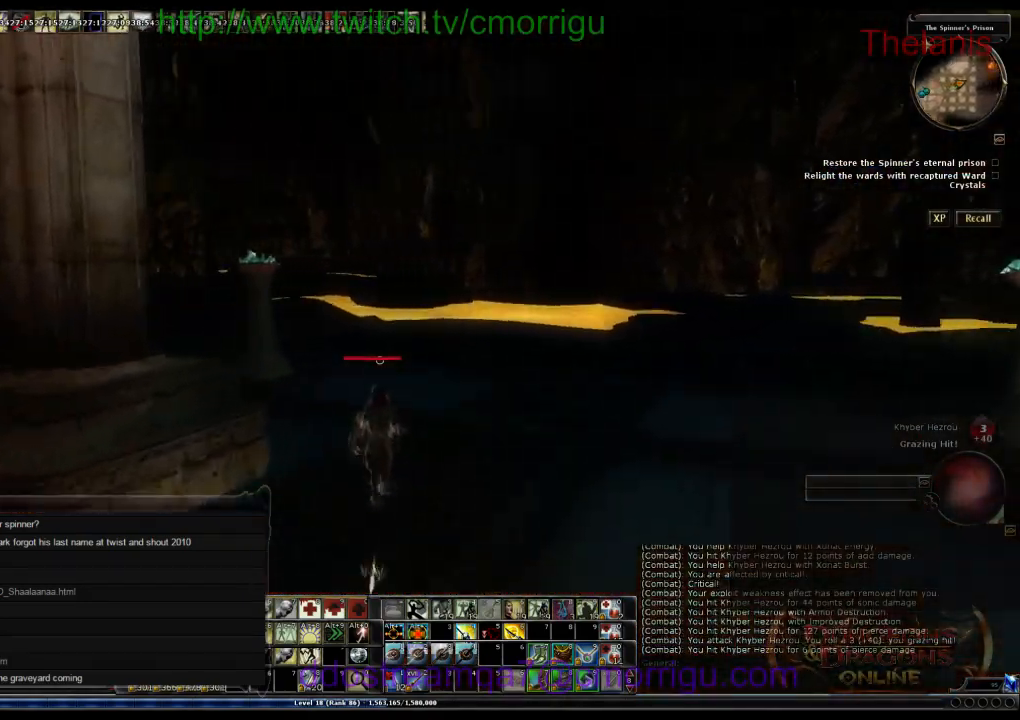
{"keys": ["d", "w"], "events": [[400, "d", "down"]]}
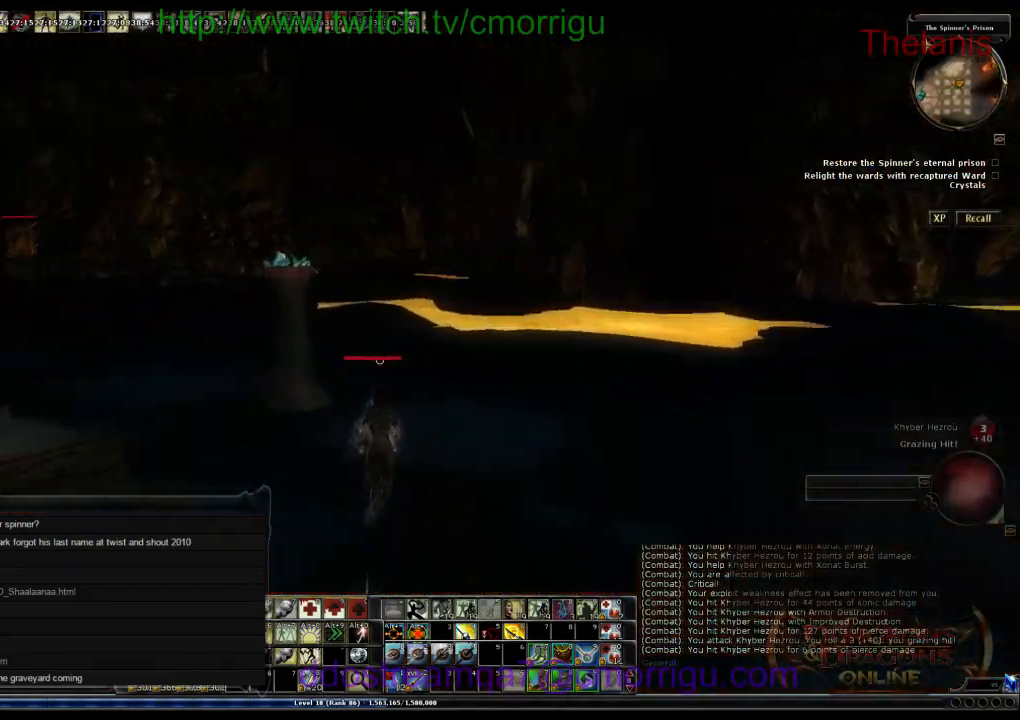
{"keys": ["w"], "events": [[166, "d", "up"]]}
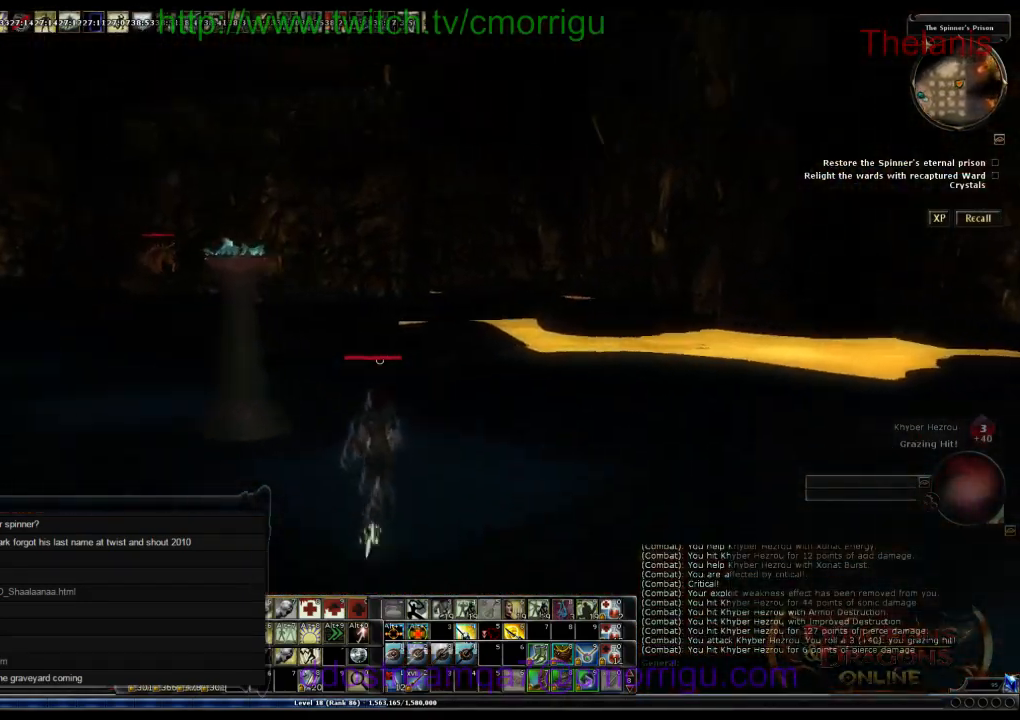
{"keys": ["w"], "events": []}
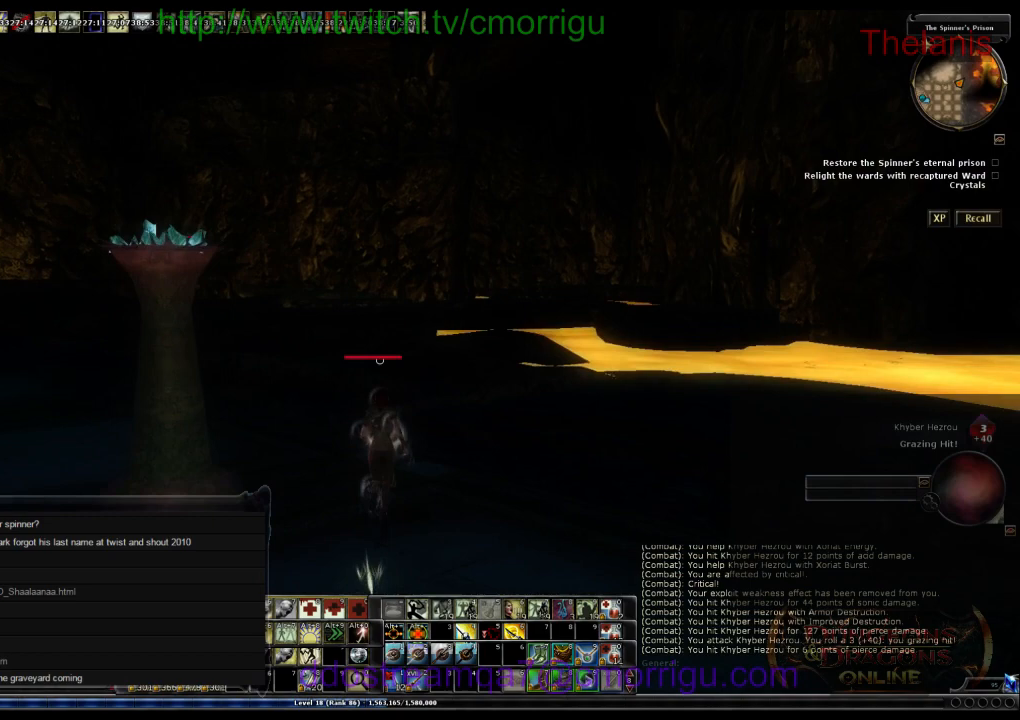
{"keys": ["w"], "events": []}
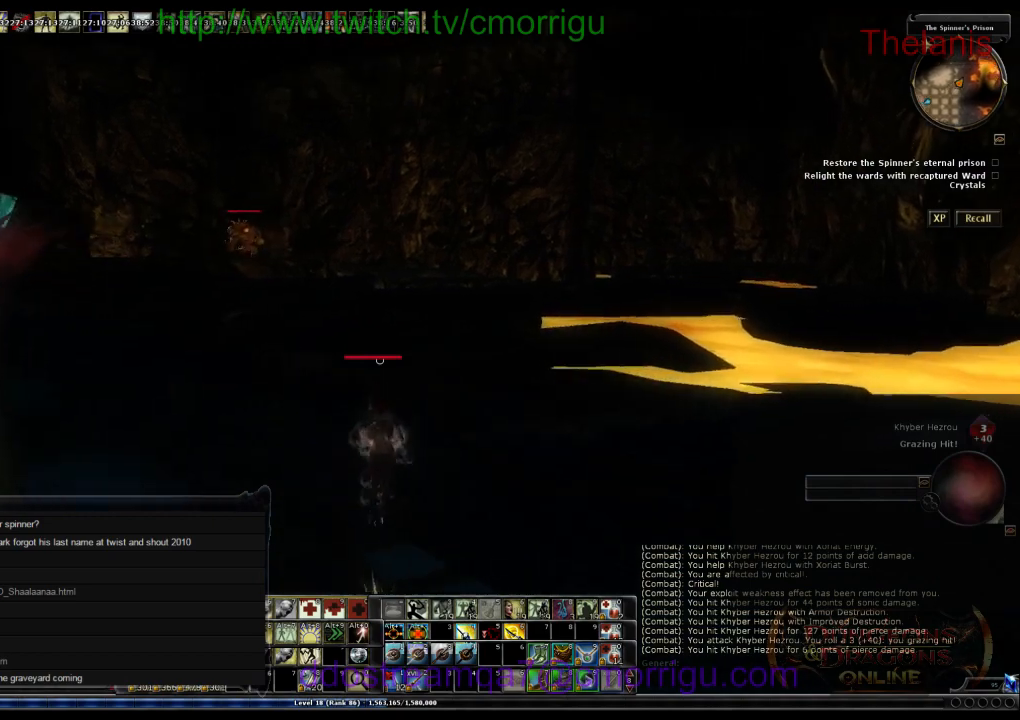
{"keys": ["w"], "events": []}
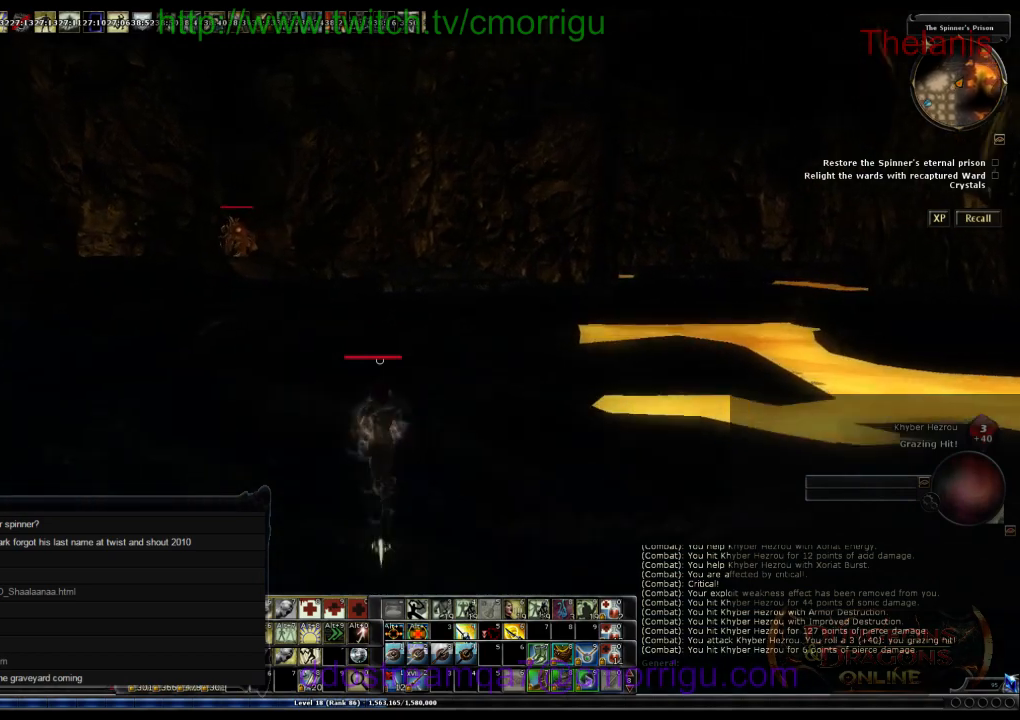
{"keys": ["w"], "events": []}
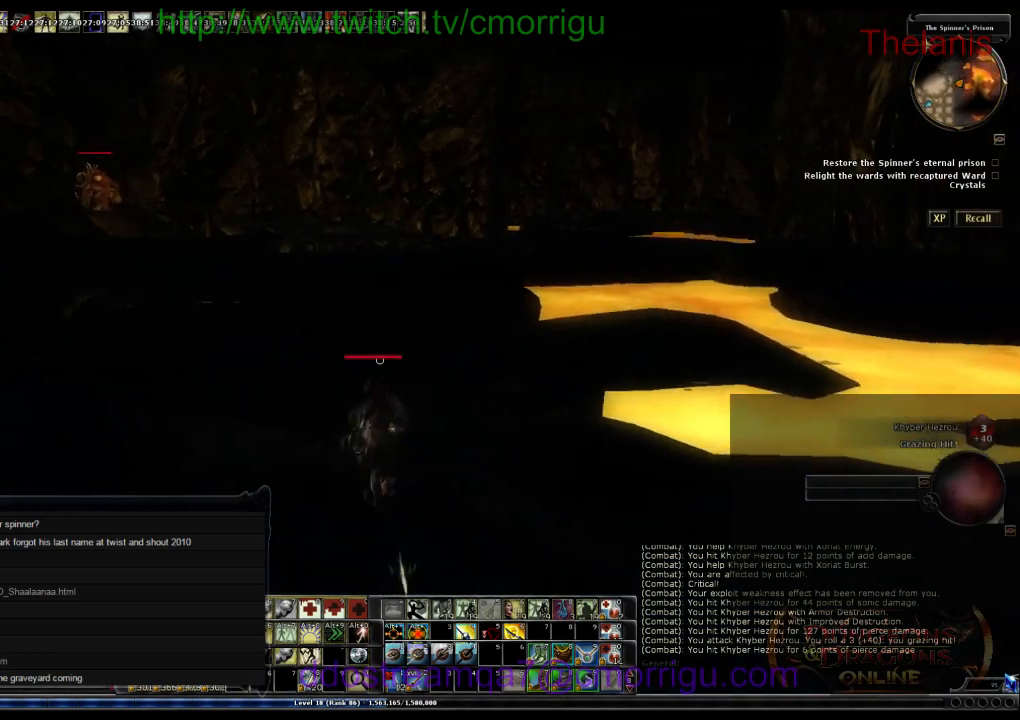
{"keys": ["w"], "events": []}
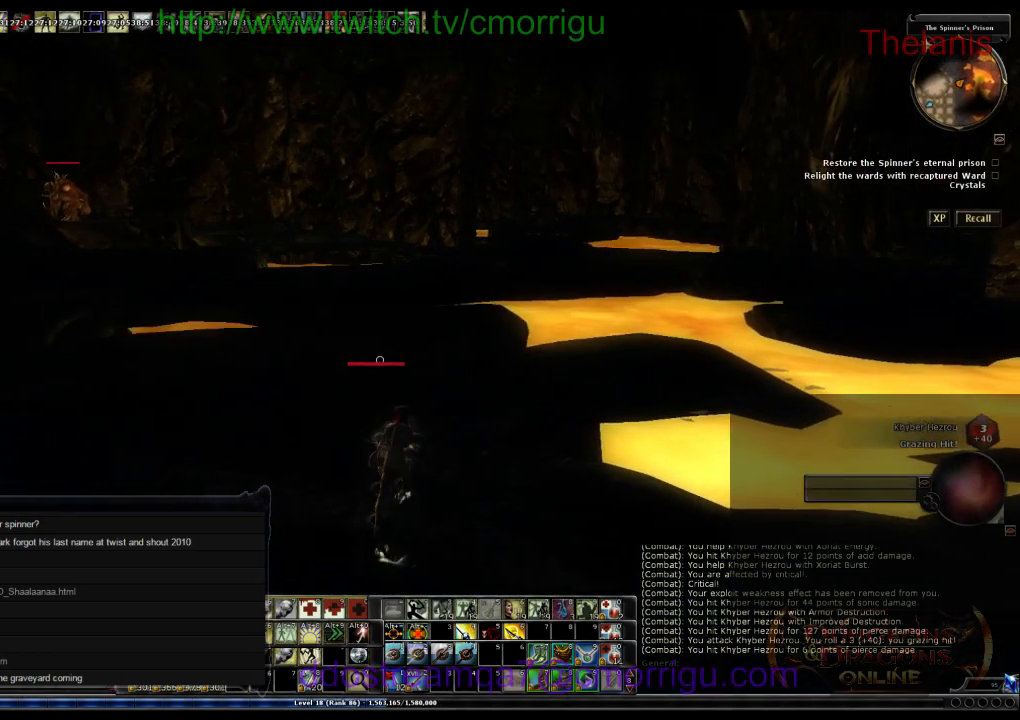
{"keys": ["w"], "events": []}
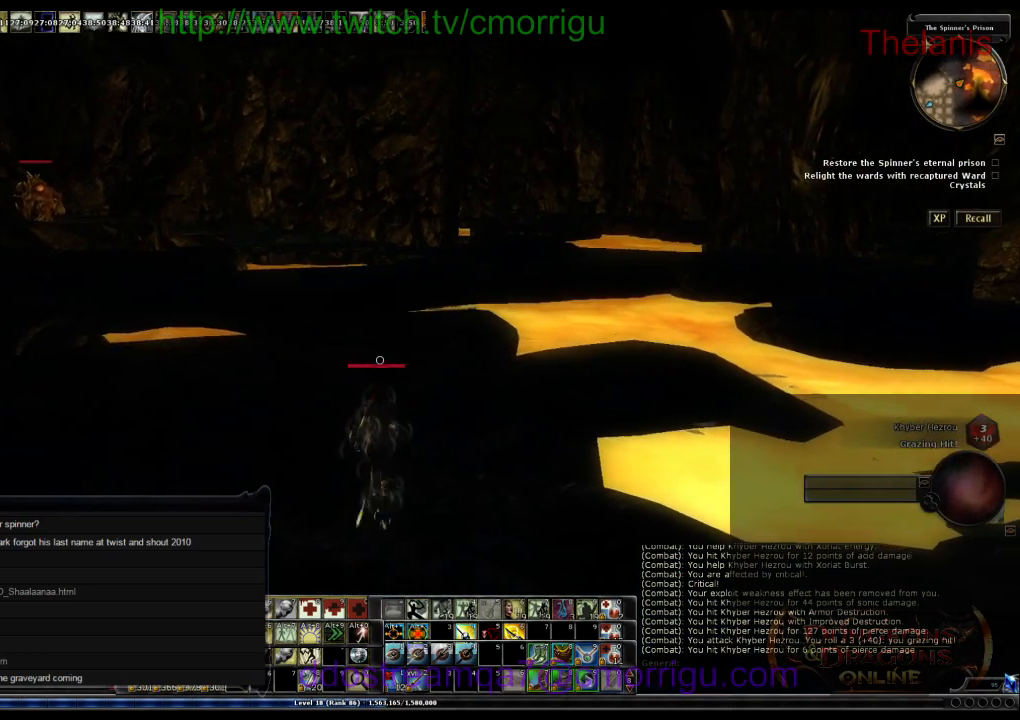
{"keys": ["w"], "events": []}
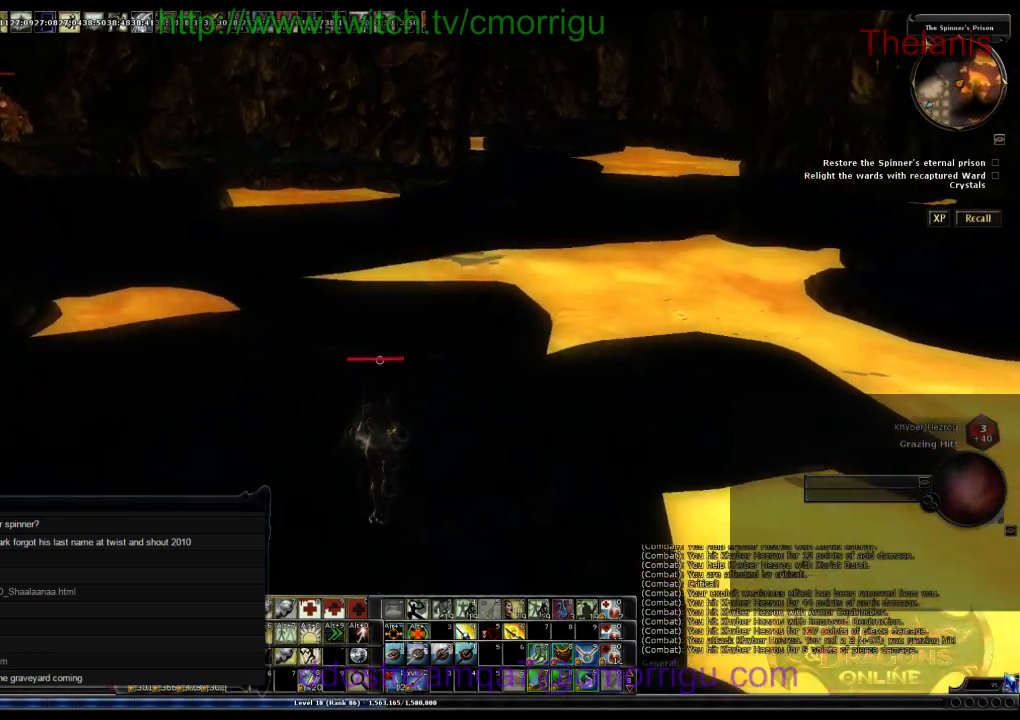
{"keys": ["w"], "events": []}
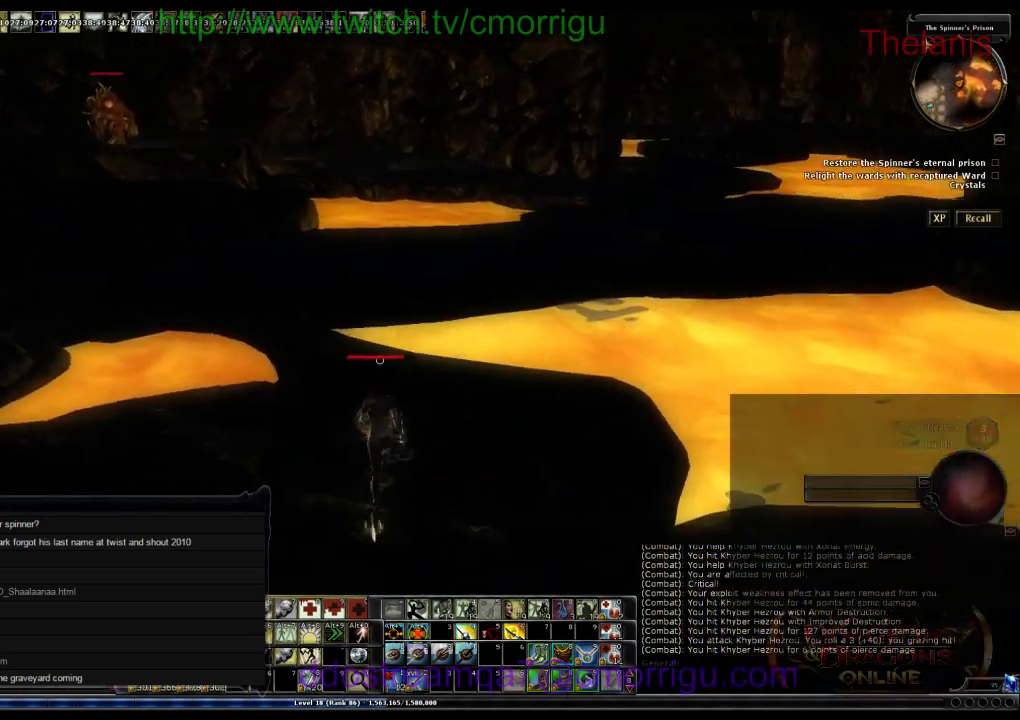
{"keys": ["space", "w"], "events": [[500, "space", "down"]]}
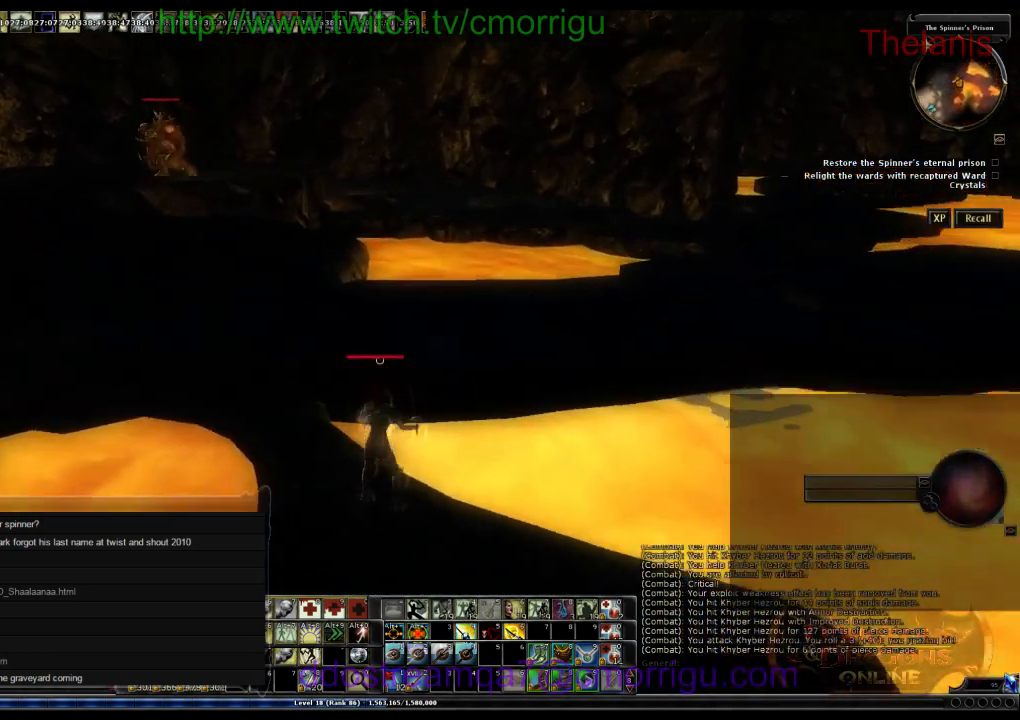
{"keys": ["w"], "events": [[266, "space", "up"]]}
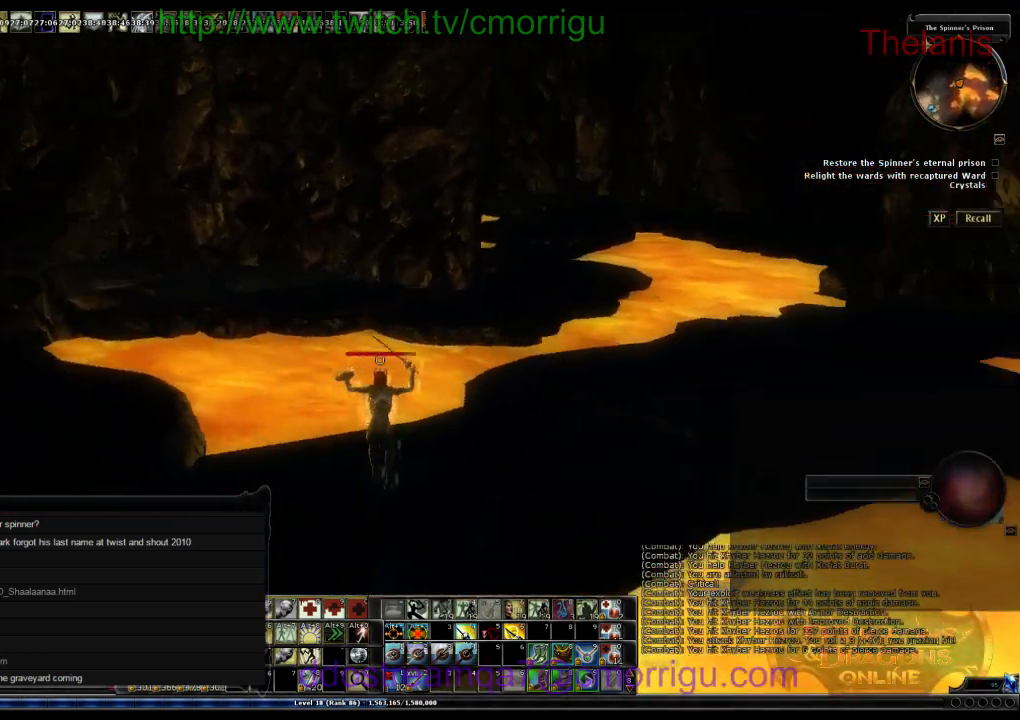
{"keys": ["w"], "events": []}
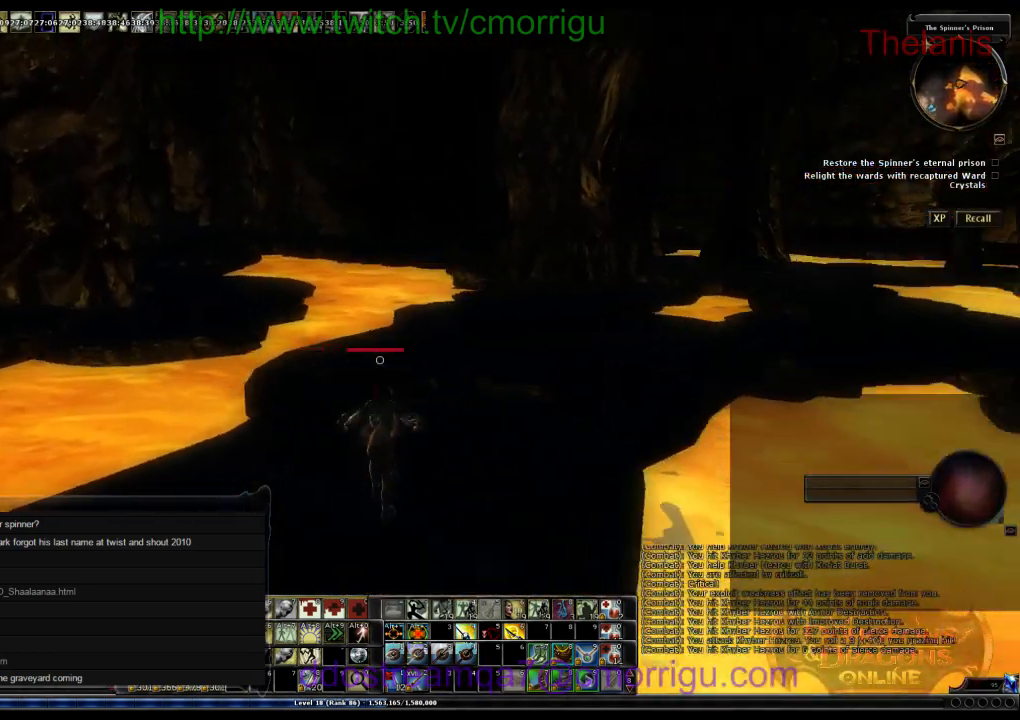
{"keys": ["w"], "events": []}
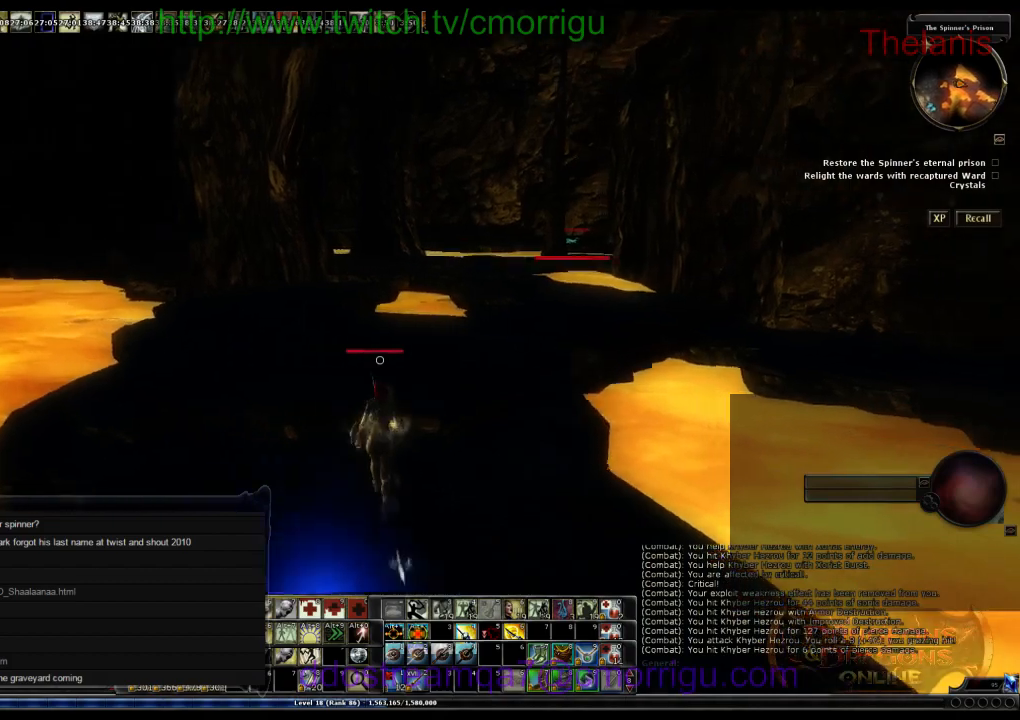
{"keys": ["w"], "events": []}
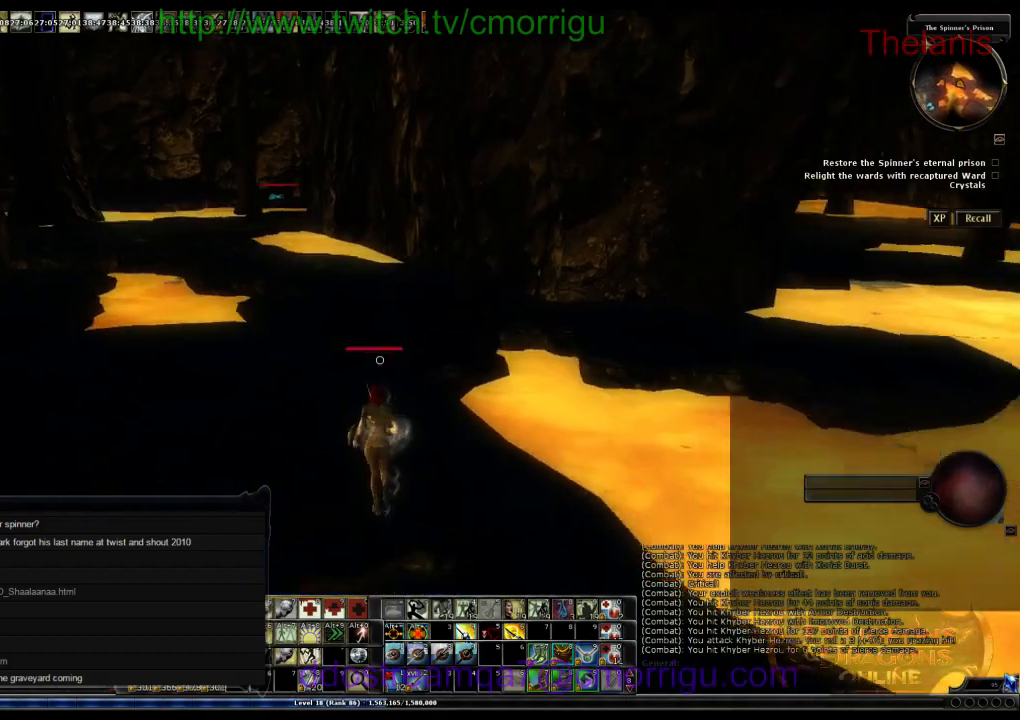
{"keys": ["w"], "events": []}
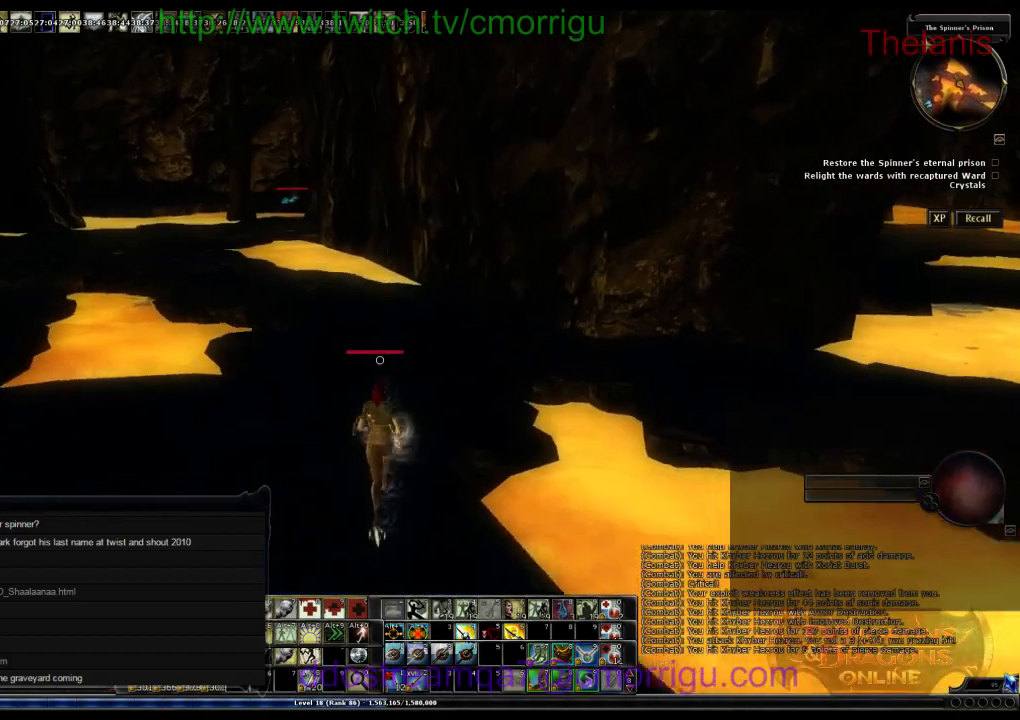
{"keys": ["w"], "events": []}
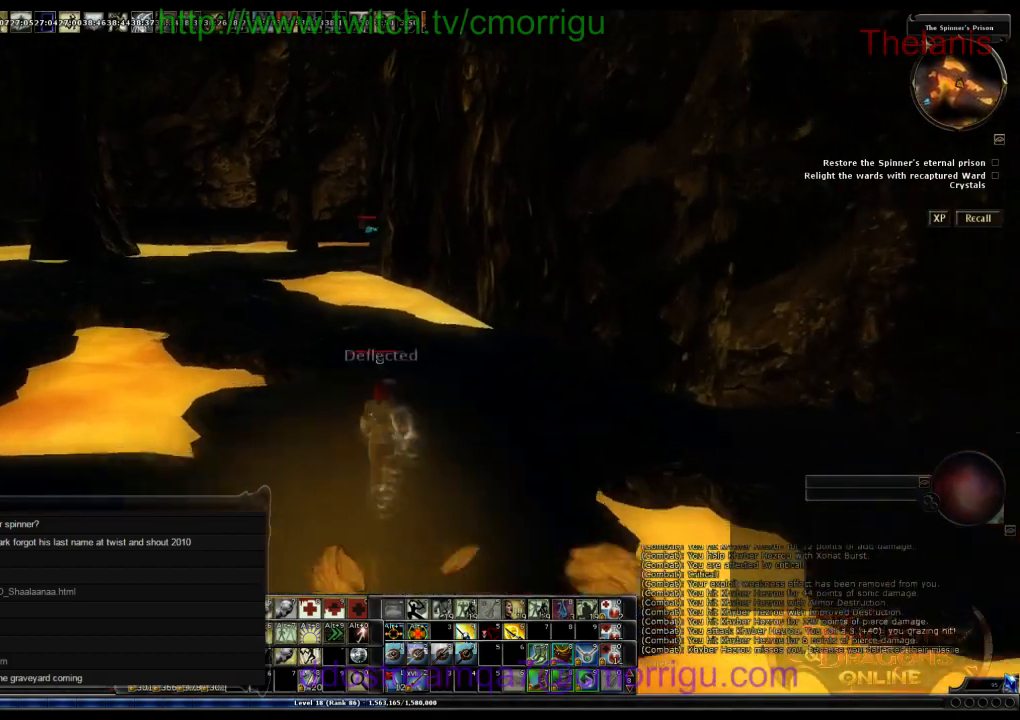
{"keys": ["w"], "events": []}
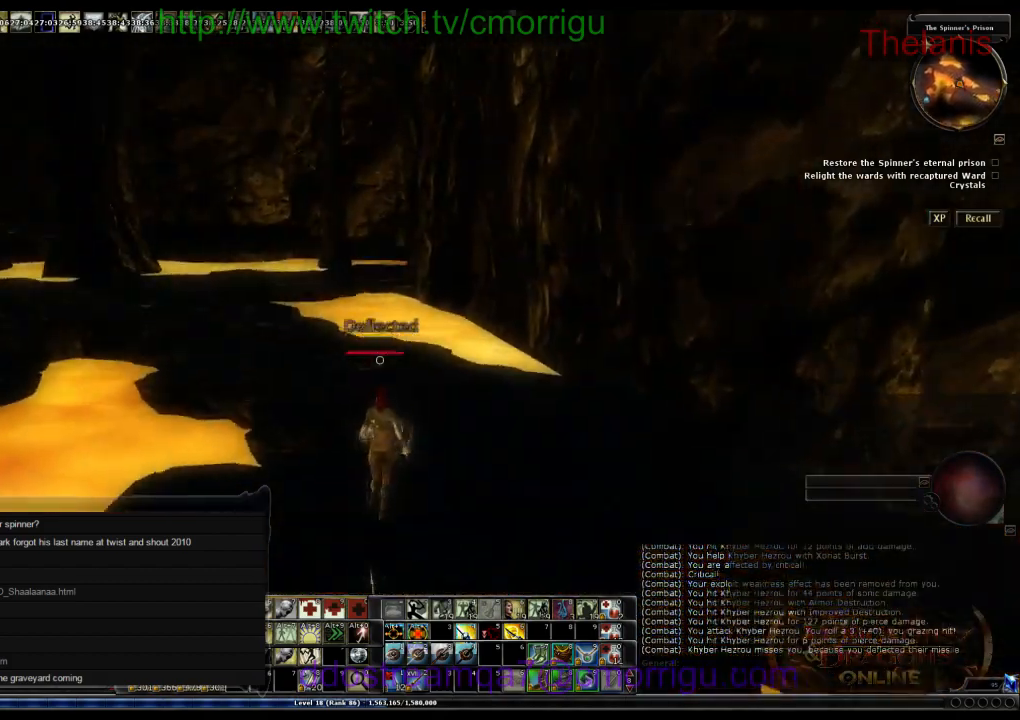
{"keys": ["w"], "events": []}
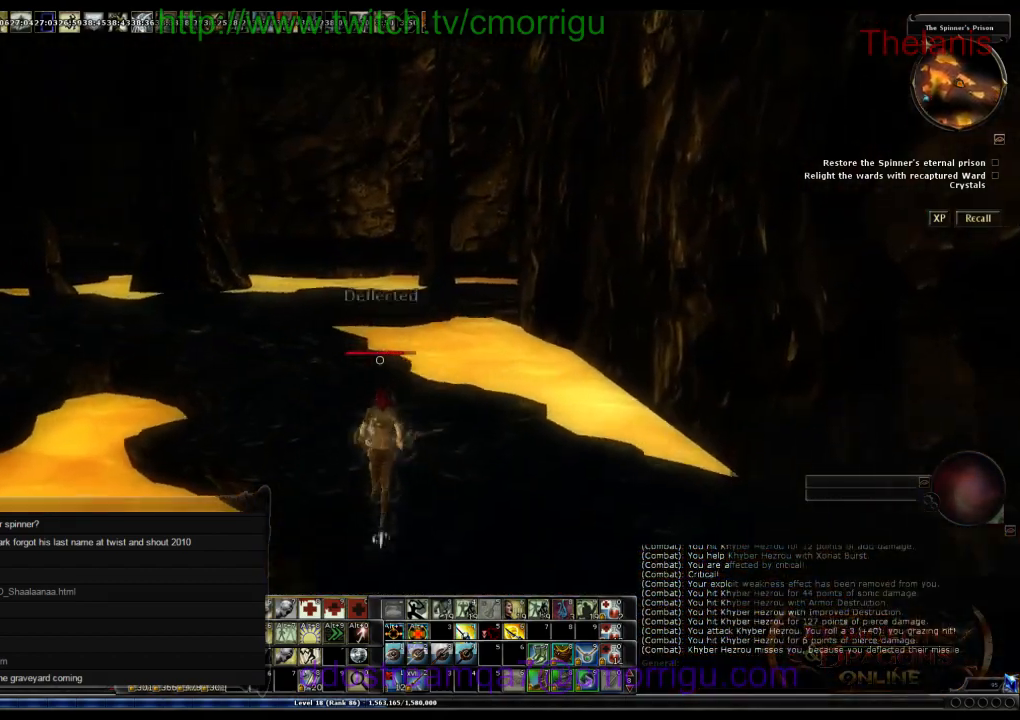
{"keys": ["w"], "events": []}
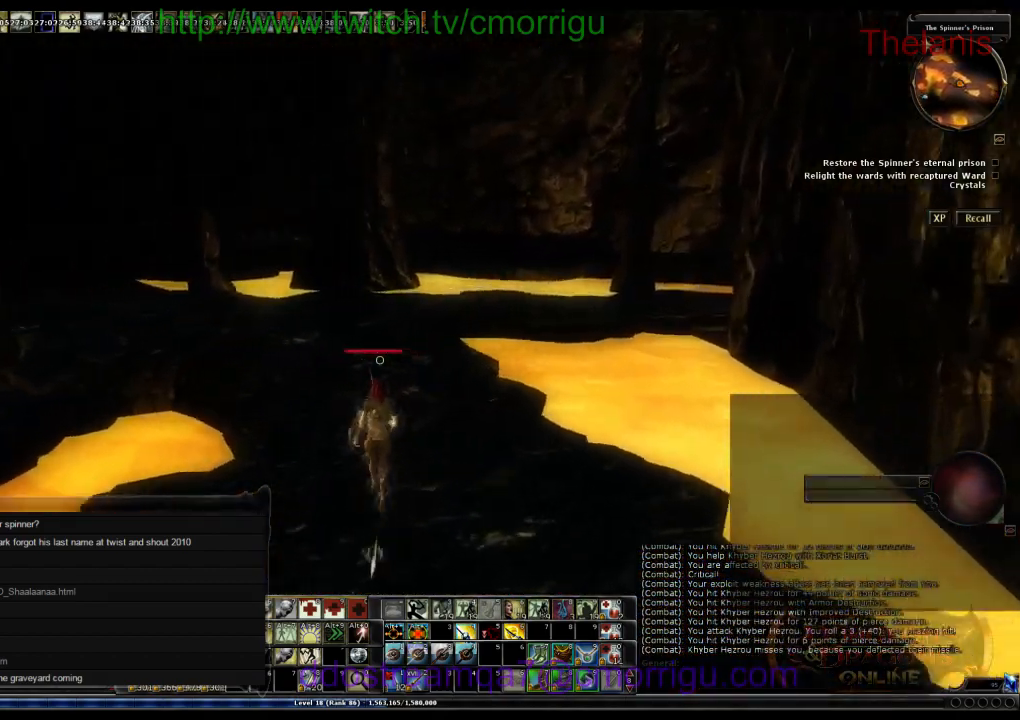
{"keys": ["d", "w"], "events": [[333, "d", "down"]]}
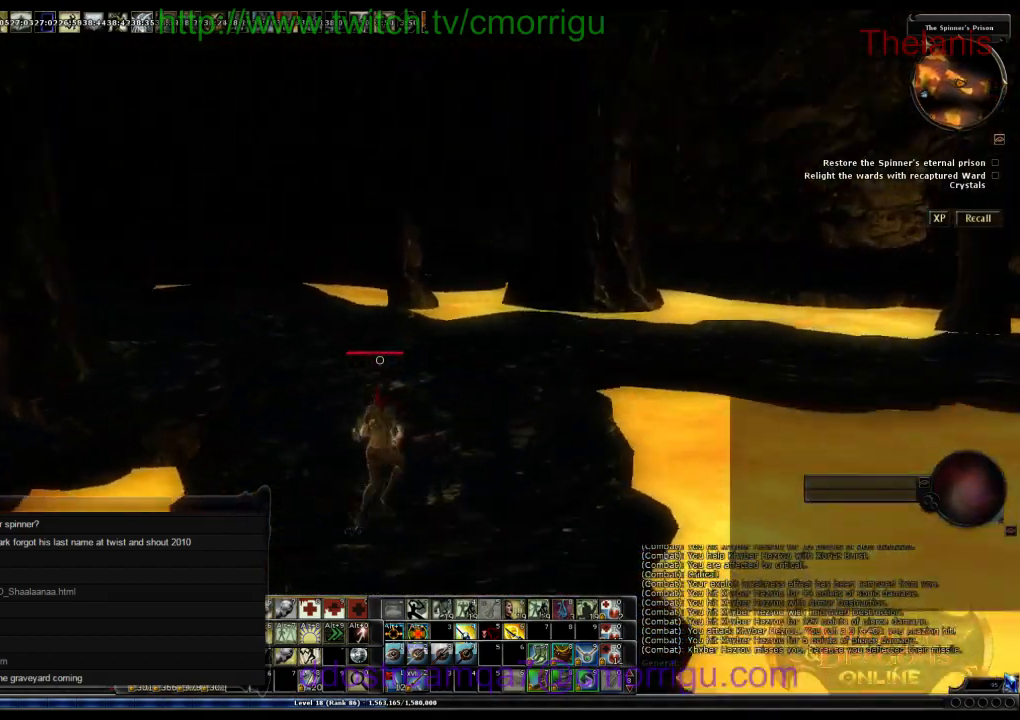
{"keys": ["w"], "events": [[133, "d", "up"]]}